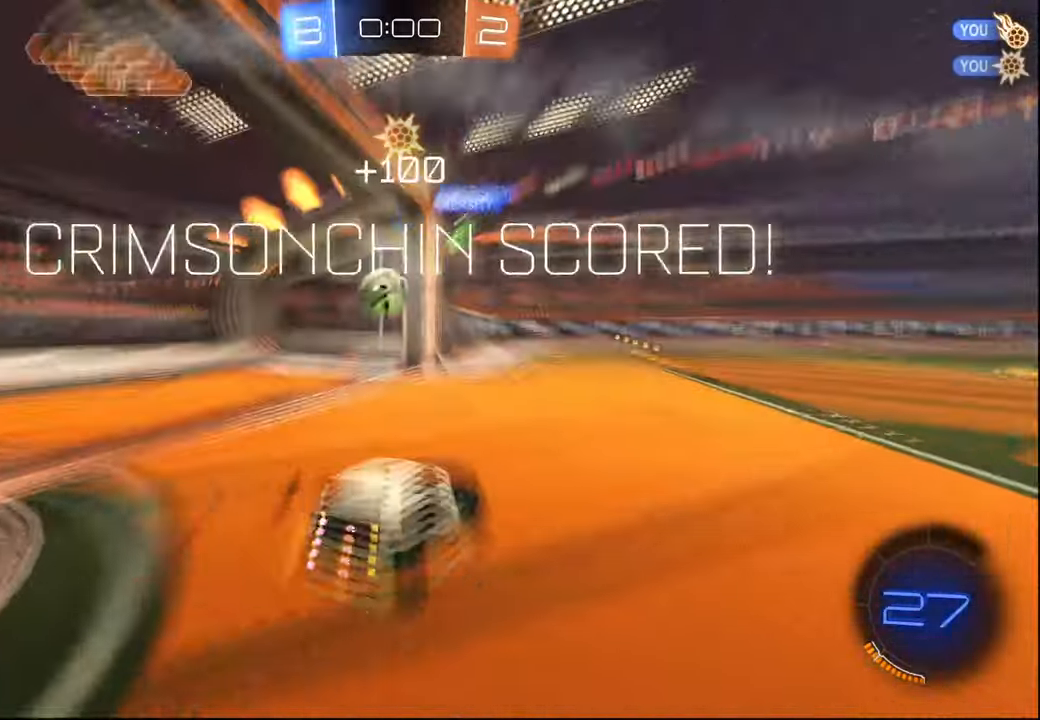
Gameplay with a controller (PlayStation layout); each line is a JSON object with the inputs held at the frame after it. "events" lists button and stick changes between this image and that frame as [ms after this image, input, new state], when the widget could be followed in between.
{"buttons": [], "left_stick": "center", "right_stick": "center", "events": [[17, "SELECT", "down"], [134, "SELECT", "up"], [184, "SELECT", "down"], [267, "SELECT", "up"], [367, "SELECT", "down"], [450, "SELECT", "up"]]}
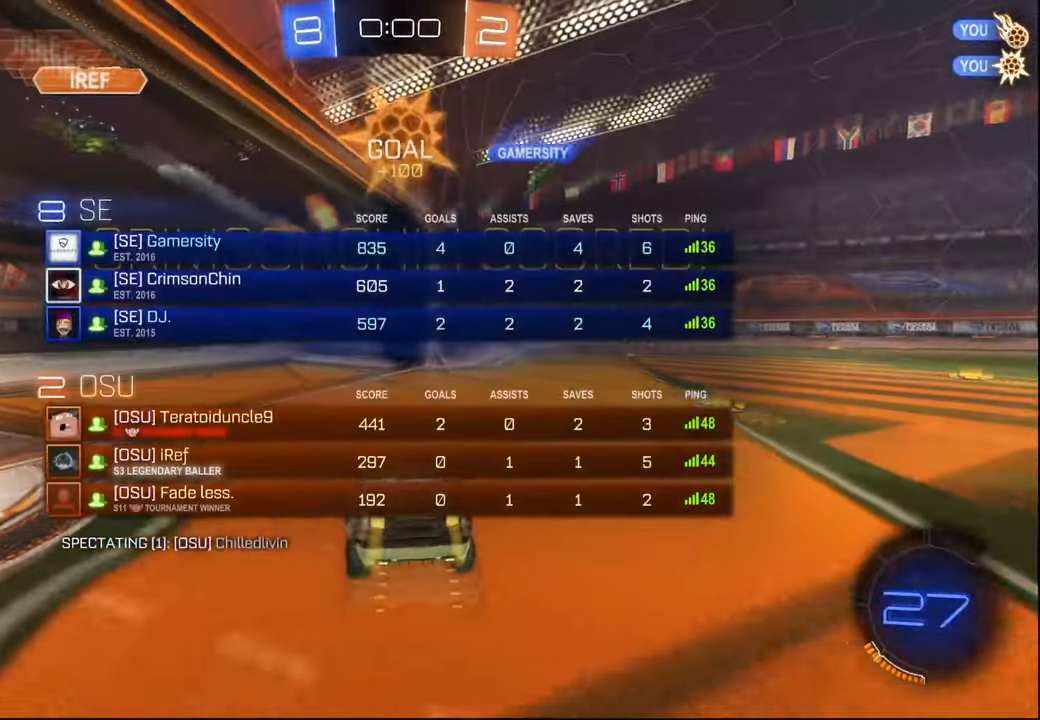
{"buttons": ["TRIANGLE", "R2"], "left_stick": "down", "right_stick": "center", "events": [[184, "left_stick", "down"], [267, "CROSS", "down"], [350, "CROSS", "up"], [450, "R2", "down"], [500, "TRIANGLE", "down"]]}
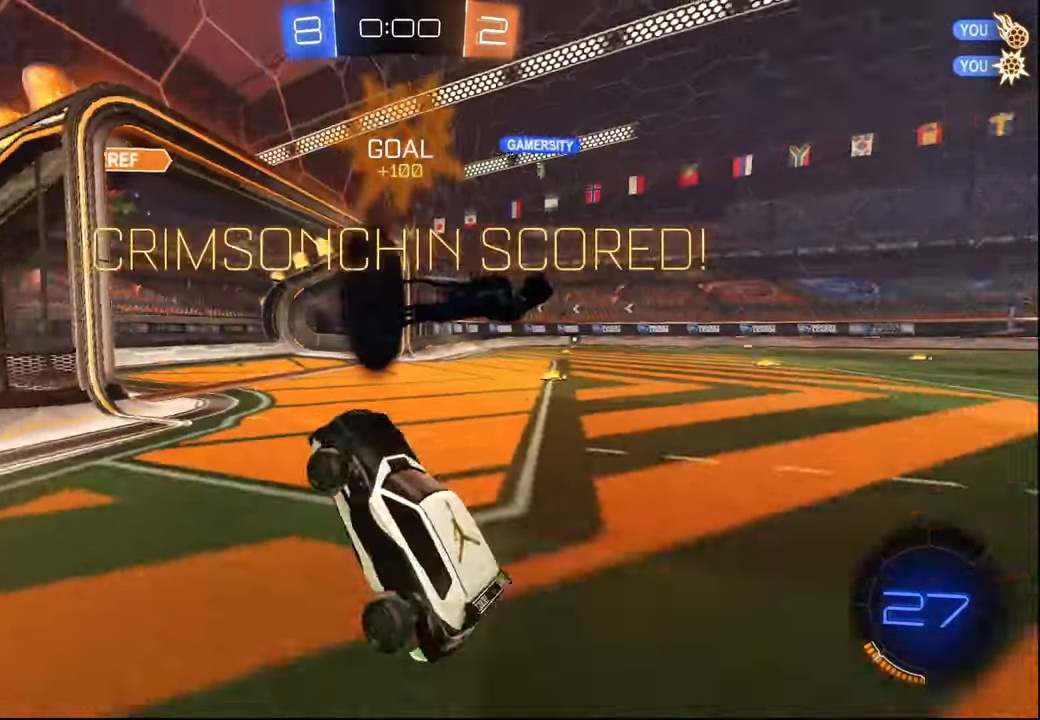
{"buttons": ["L1", "R2"], "left_stick": "up-right", "right_stick": "center", "events": [[84, "left_stick", "up-right"], [117, "TRIANGLE", "up"], [200, "L1", "down"]]}
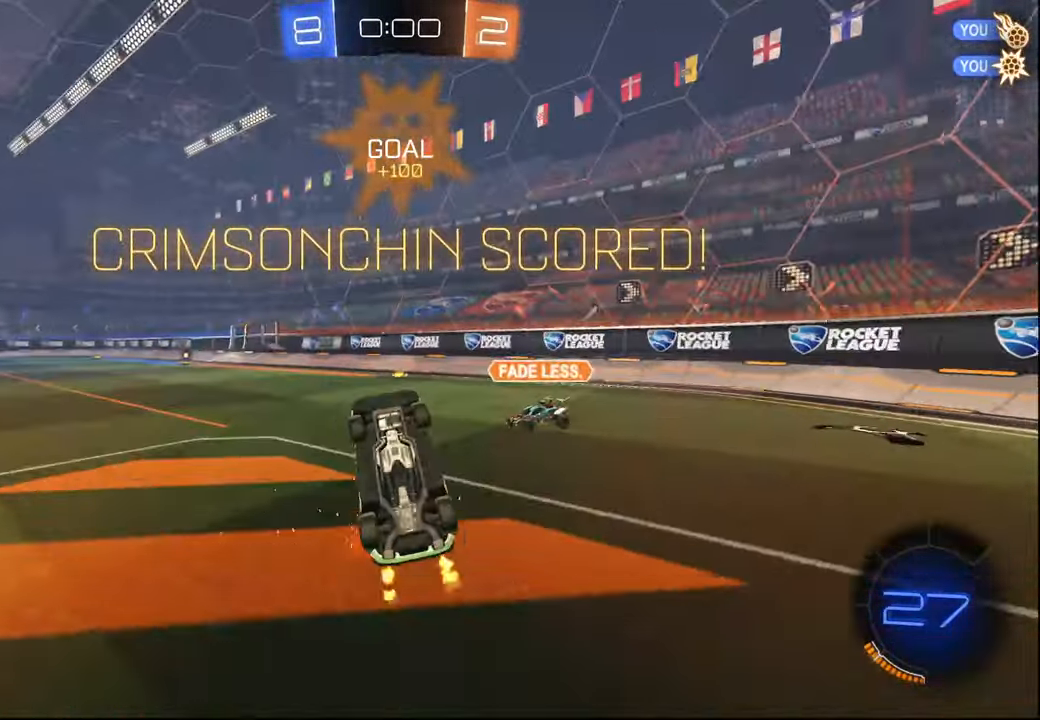
{"buttons": ["L1", "R2"], "left_stick": "up", "right_stick": "center", "events": [[17, "L1", "up"], [34, "left_stick", "up"], [134, "L1", "down"]]}
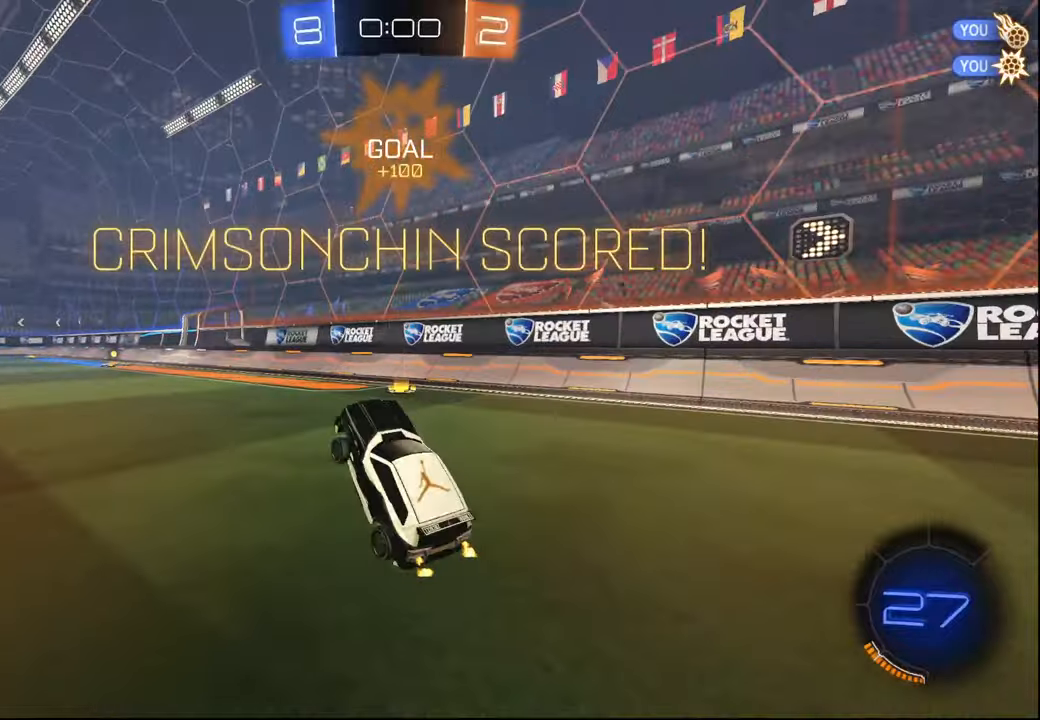
{"buttons": ["L1", "R2"], "left_stick": "down", "right_stick": "center", "events": [[167, "CROSS", "down"], [200, "left_stick", "down-left"], [300, "CROSS", "up"], [300, "left_stick", "down"]]}
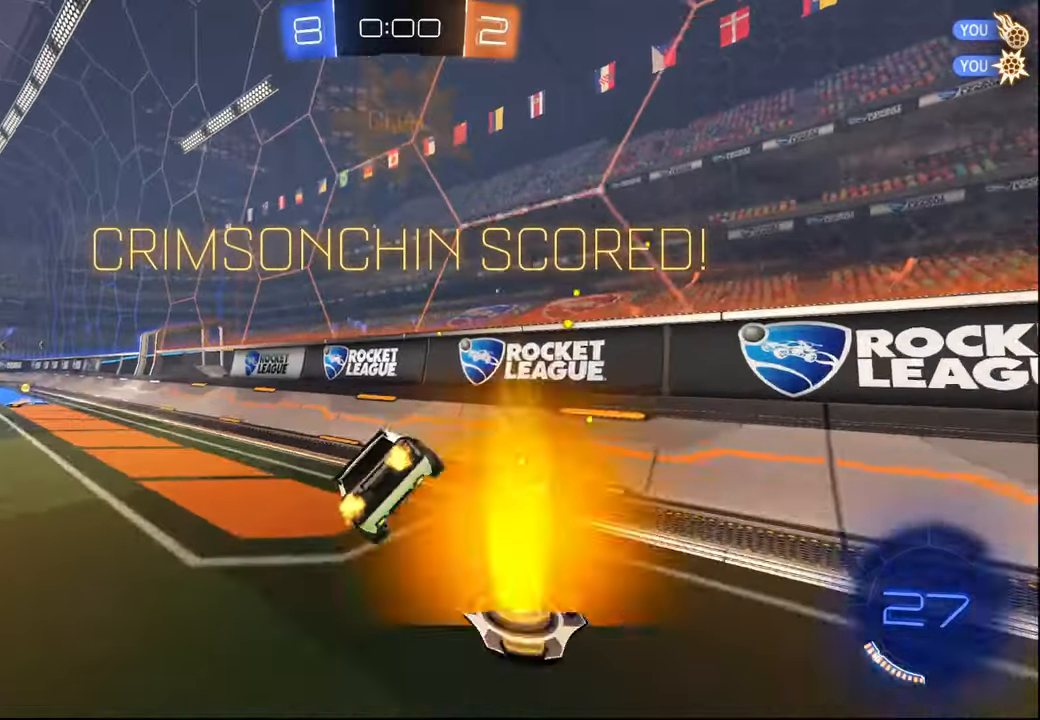
{"buttons": [], "left_stick": "center", "right_stick": "center", "events": [[84, "left_stick", "down-right"], [134, "CROSS", "down"], [184, "L1", "up"], [200, "R2", "up"], [217, "CROSS", "up"], [250, "left_stick", "center"]]}
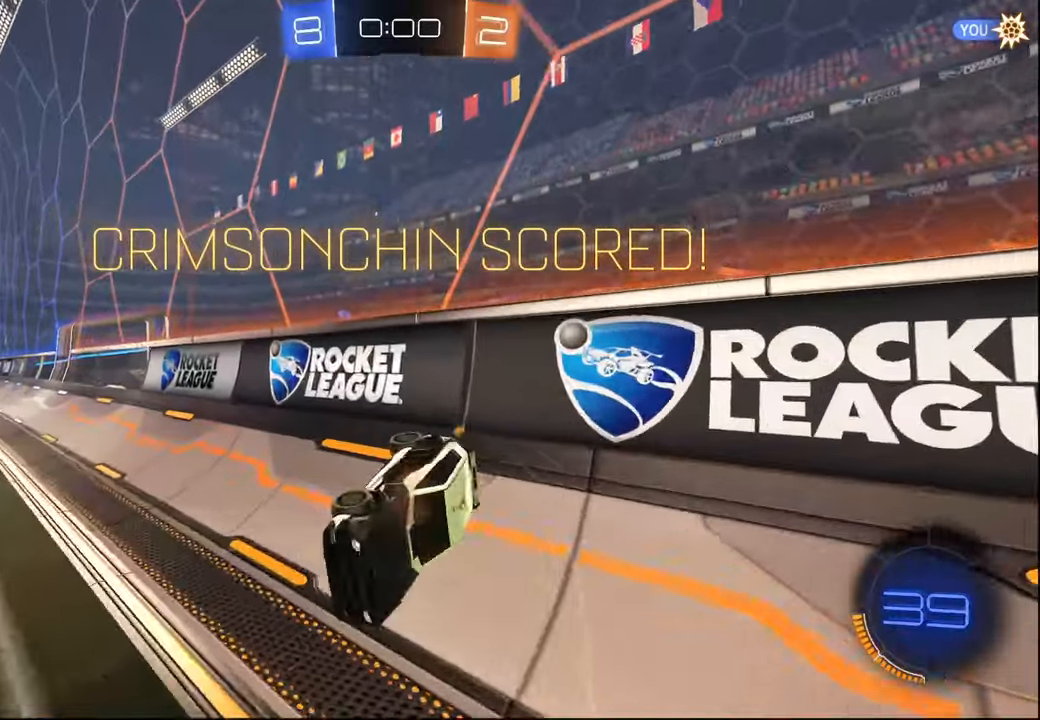
{"buttons": [], "left_stick": "center", "right_stick": "center", "events": []}
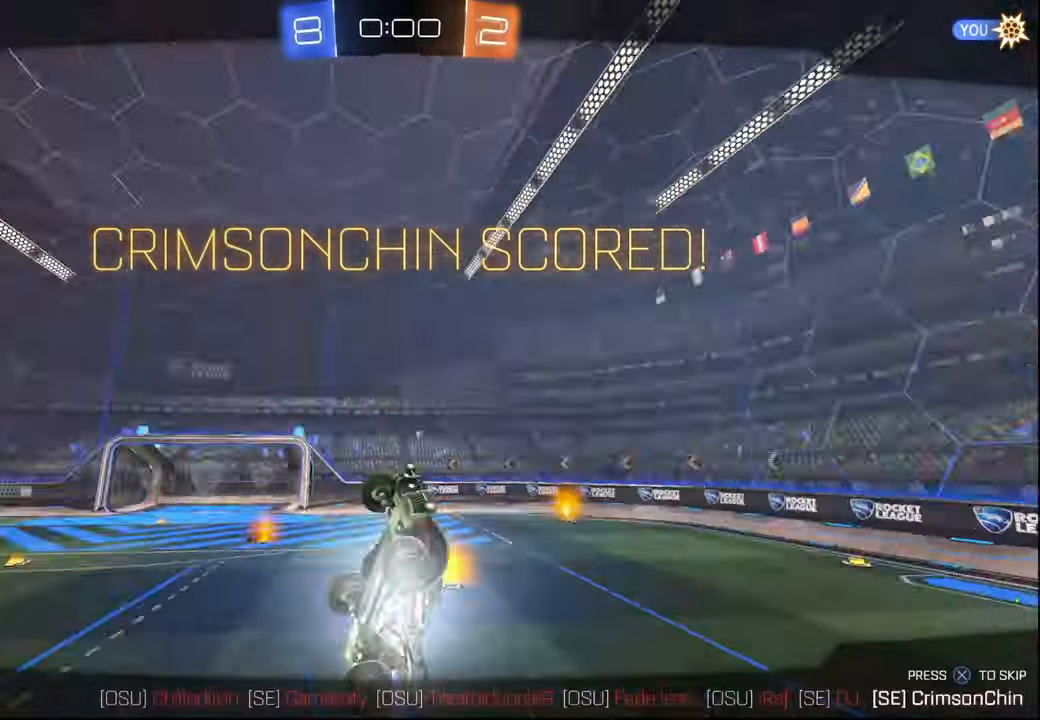
{"buttons": [], "left_stick": "center", "right_stick": "center", "events": []}
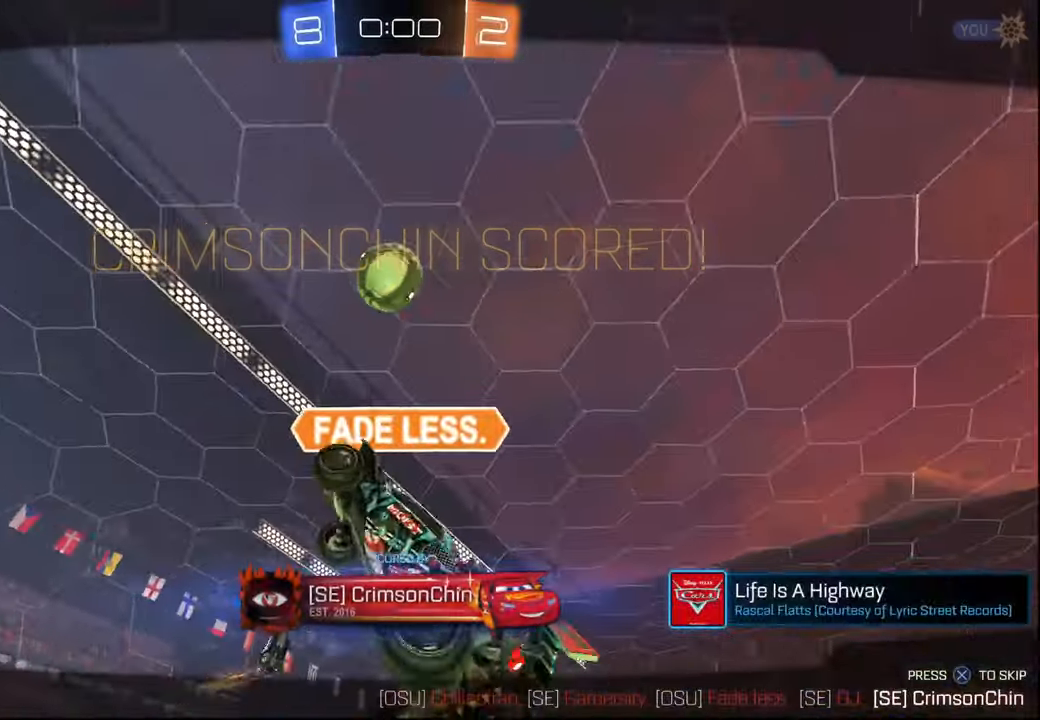
{"buttons": ["SELECT"], "left_stick": "center", "right_stick": "center", "events": [[284, "SELECT", "down"], [384, "SELECT", "up"], [467, "SELECT", "down"]]}
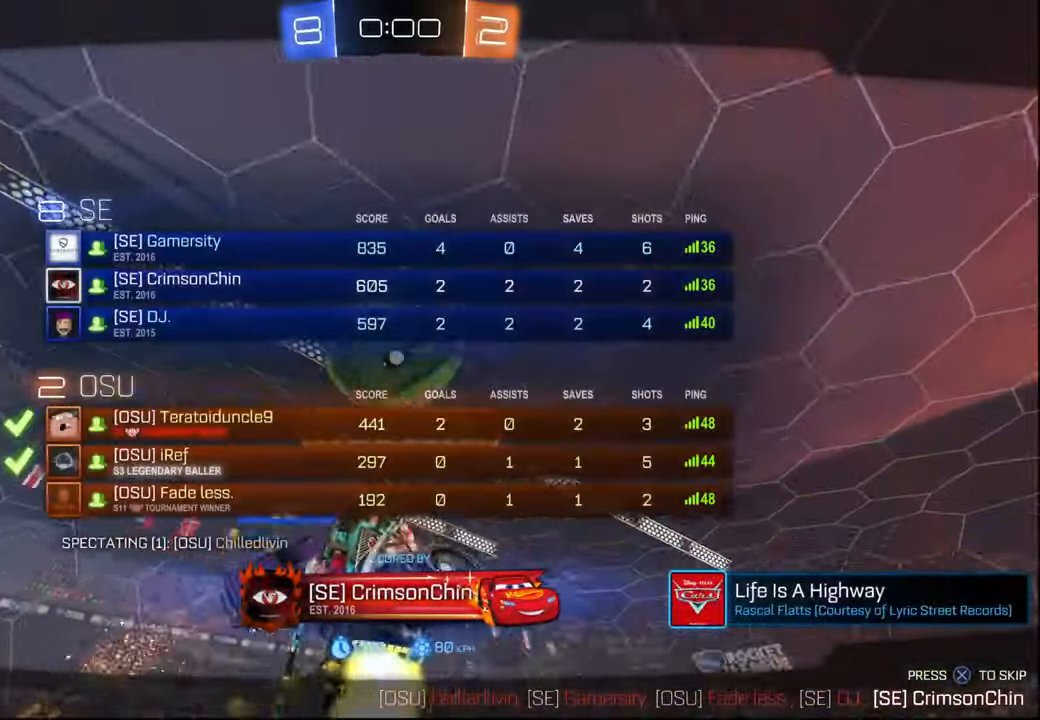
{"buttons": [], "left_stick": "center", "right_stick": "center", "events": [[50, "SELECT", "up"], [150, "SELECT", "down"], [234, "SELECT", "up"]]}
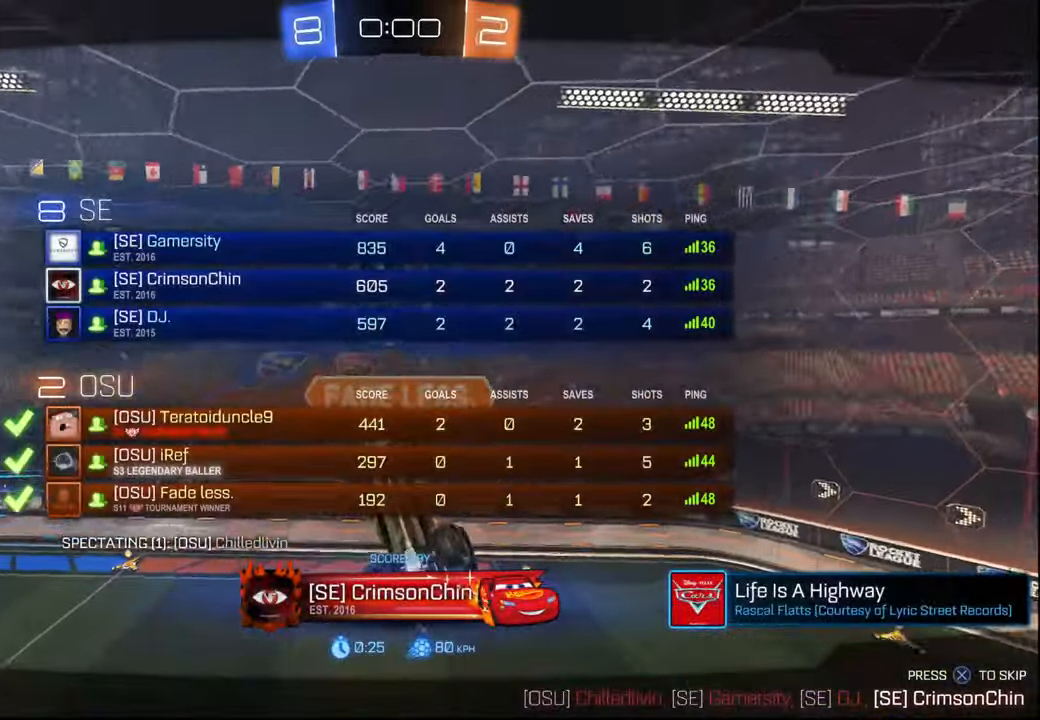
{"buttons": [], "left_stick": "center", "right_stick": "center", "events": []}
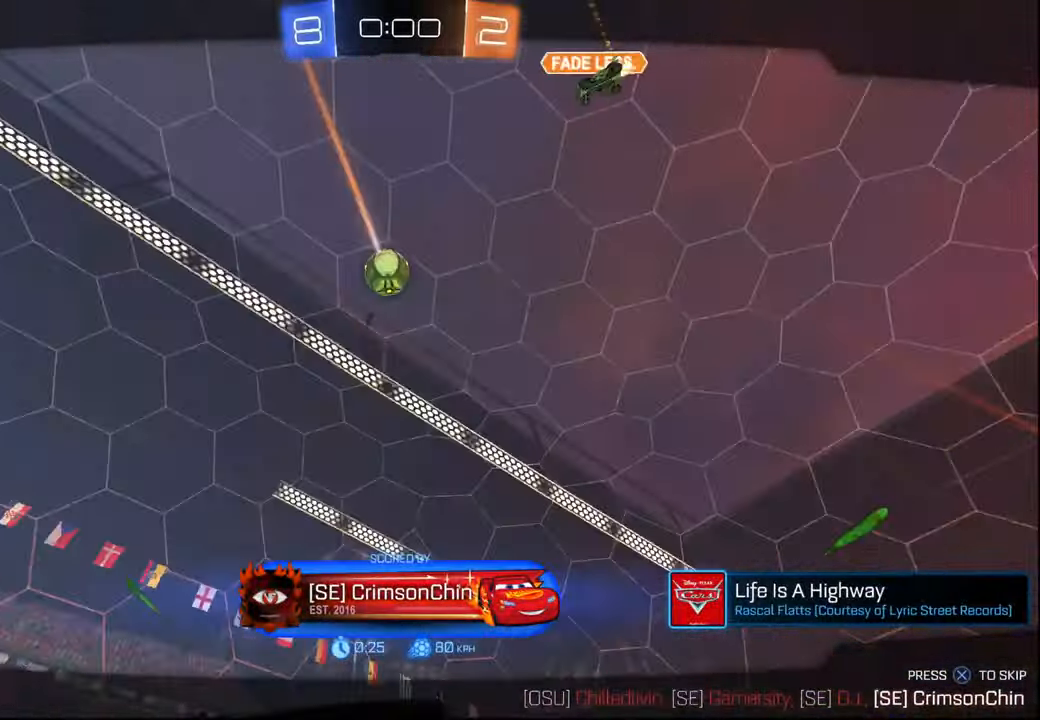
{"buttons": [], "left_stick": "center", "right_stick": "center", "events": []}
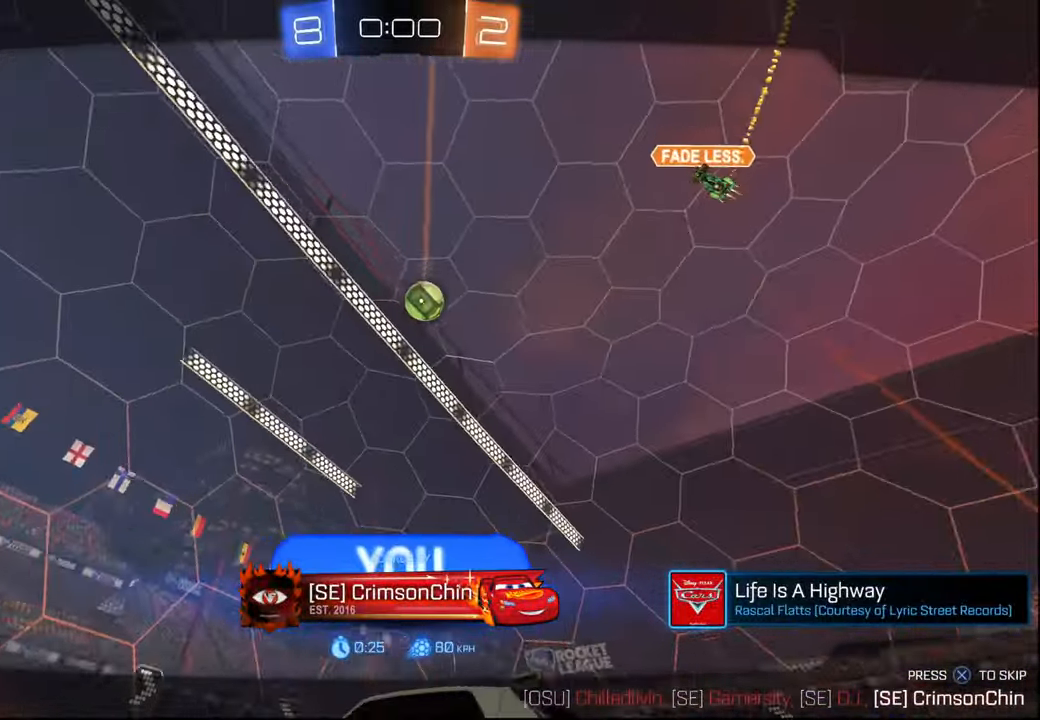
{"buttons": [], "left_stick": "center", "right_stick": "center", "events": []}
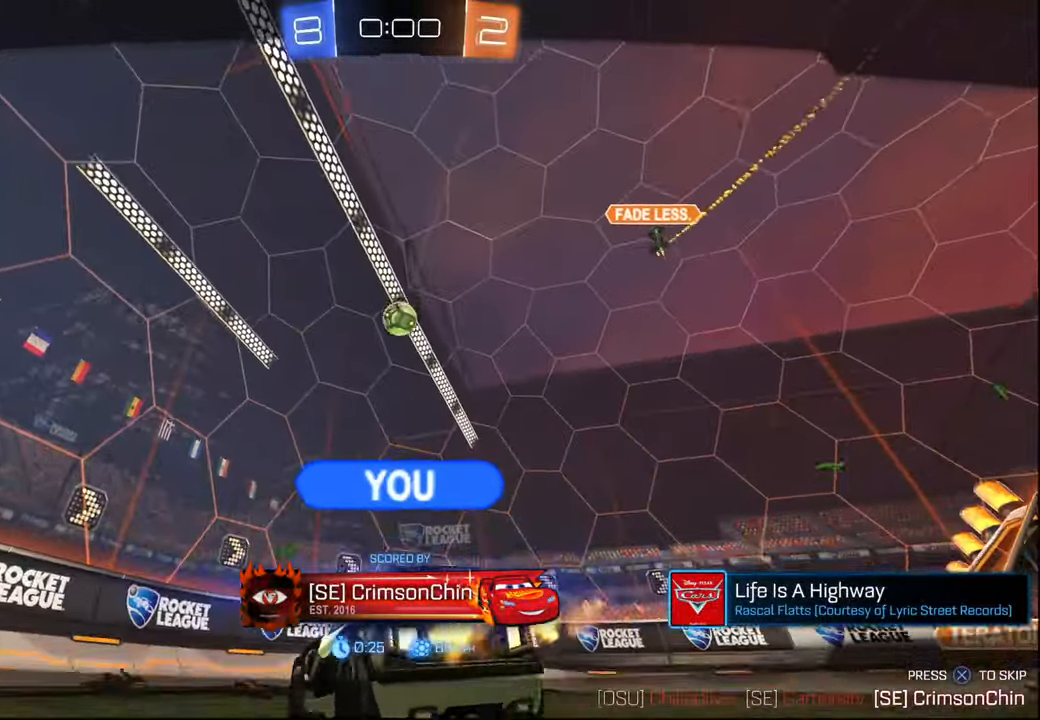
{"buttons": [], "left_stick": "center", "right_stick": "center", "events": []}
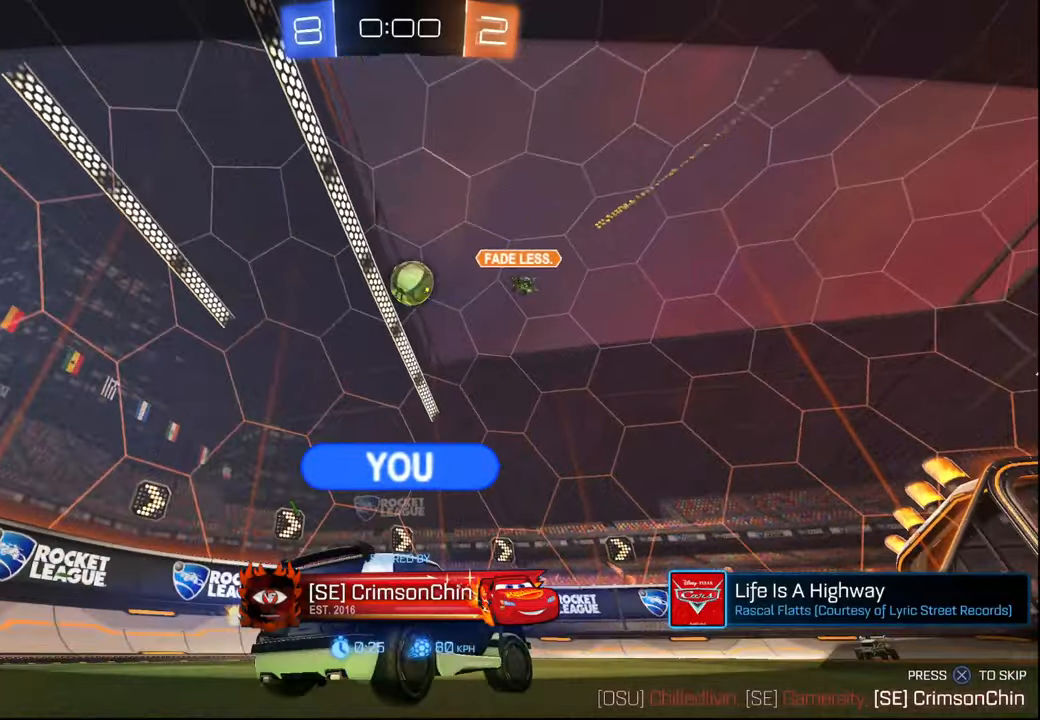
{"buttons": [], "left_stick": "center", "right_stick": "center", "events": []}
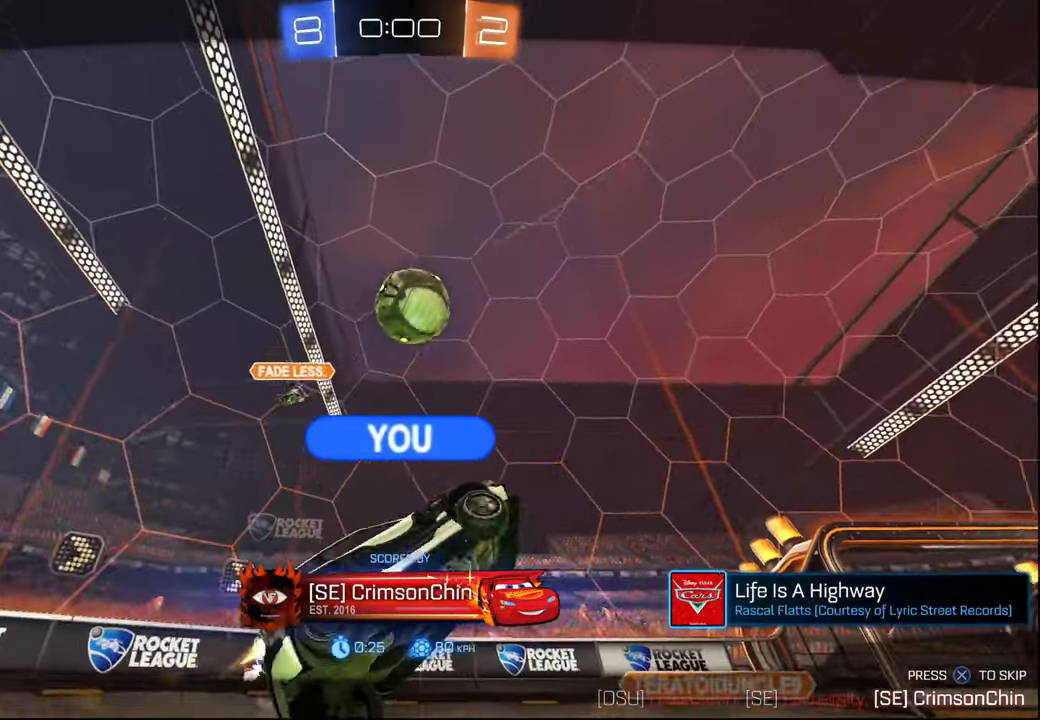
{"buttons": [], "left_stick": "center", "right_stick": "center", "events": []}
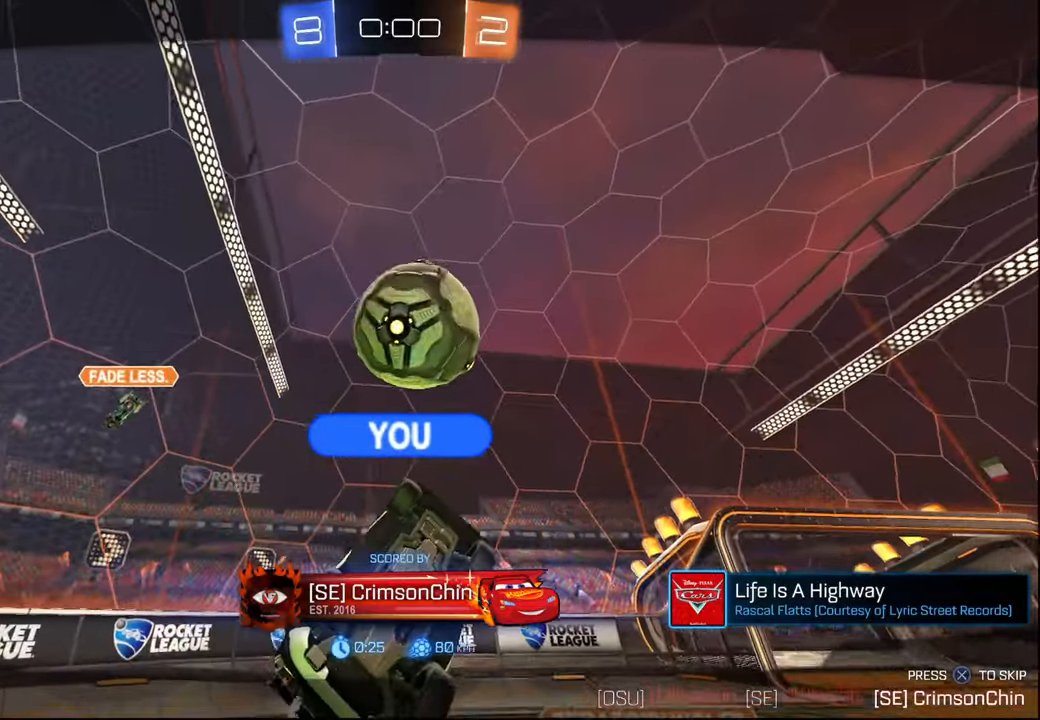
{"buttons": [], "left_stick": "center", "right_stick": "center", "events": [[367, "CROSS", "down"], [500, "CROSS", "up"]]}
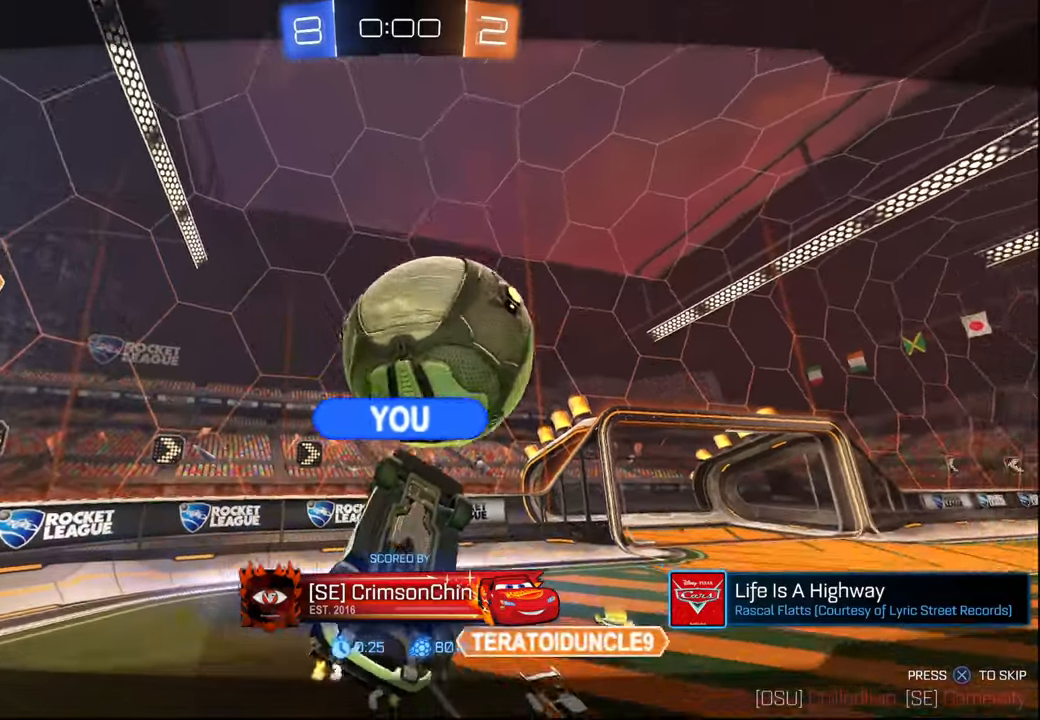
{"buttons": [], "left_stick": "center", "right_stick": "center", "events": []}
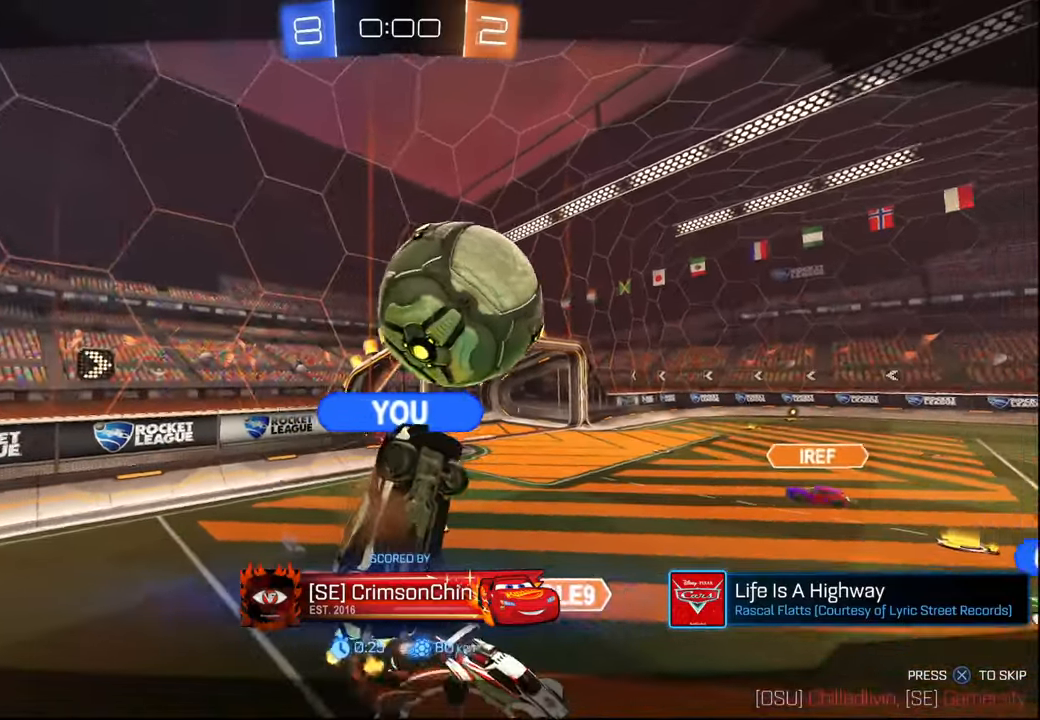
{"buttons": [], "left_stick": "center", "right_stick": "center", "events": []}
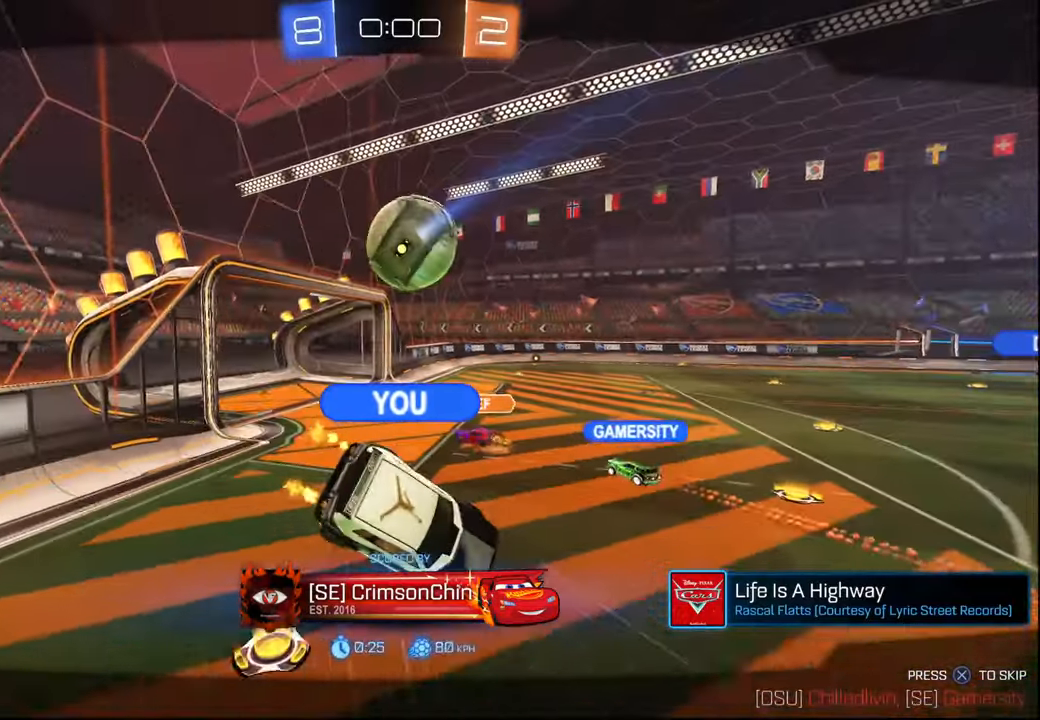
{"buttons": [], "left_stick": "center", "right_stick": "center", "events": []}
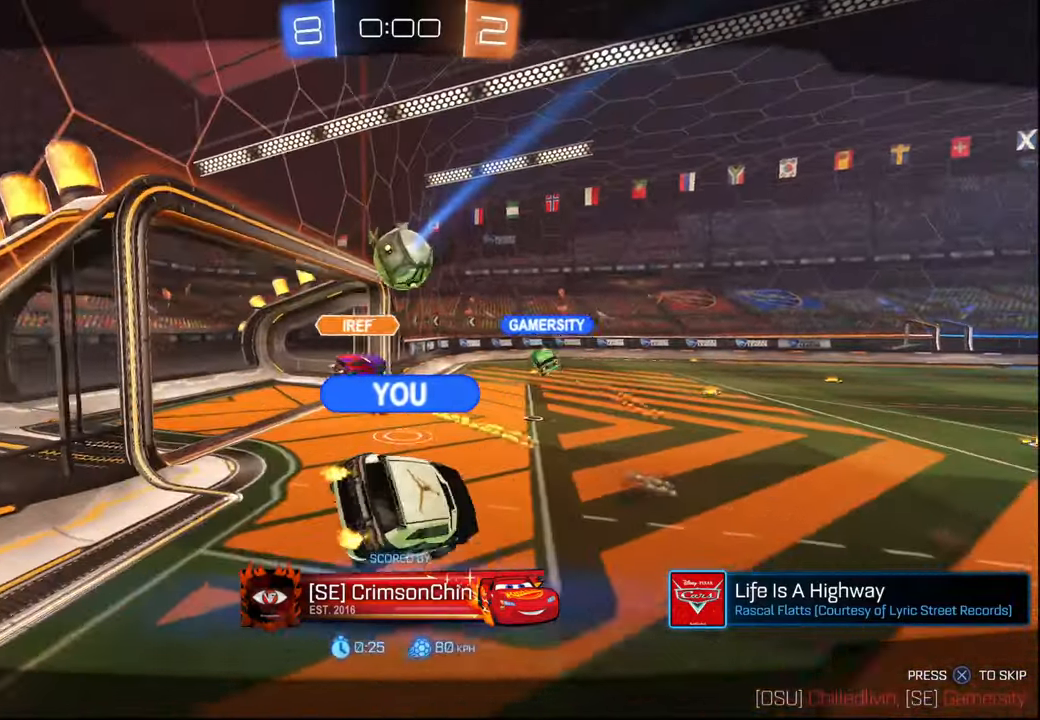
{"buttons": [], "left_stick": "center", "right_stick": "center", "events": []}
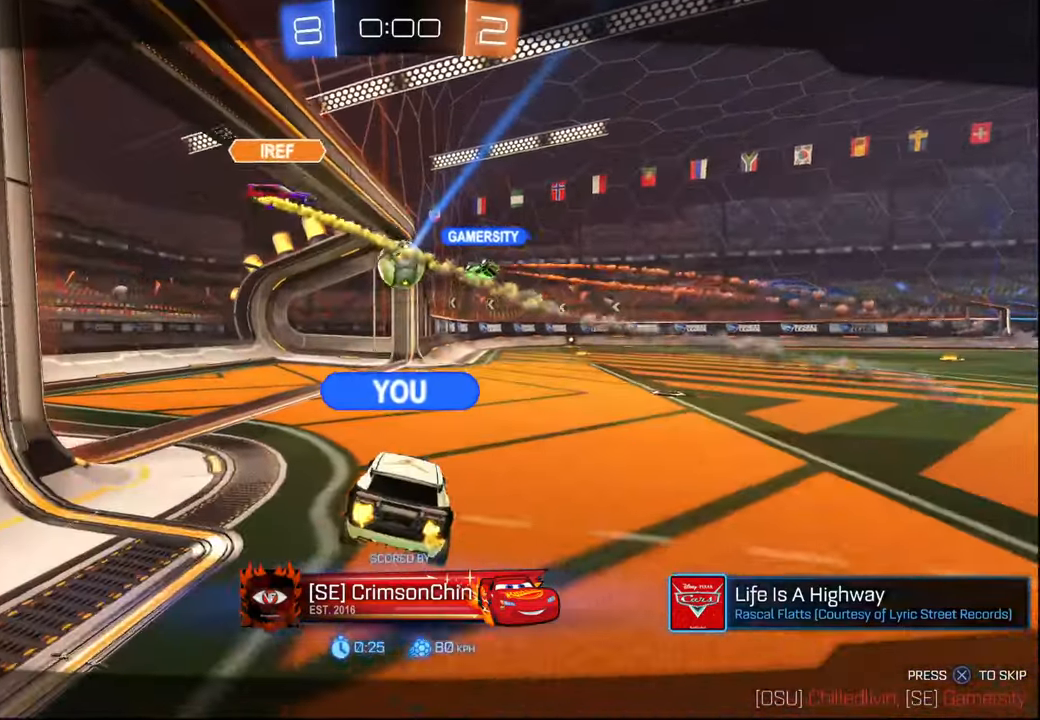
{"buttons": [], "left_stick": "center", "right_stick": "center", "events": [[284, "SELECT", "down"], [384, "SELECT", "up"]]}
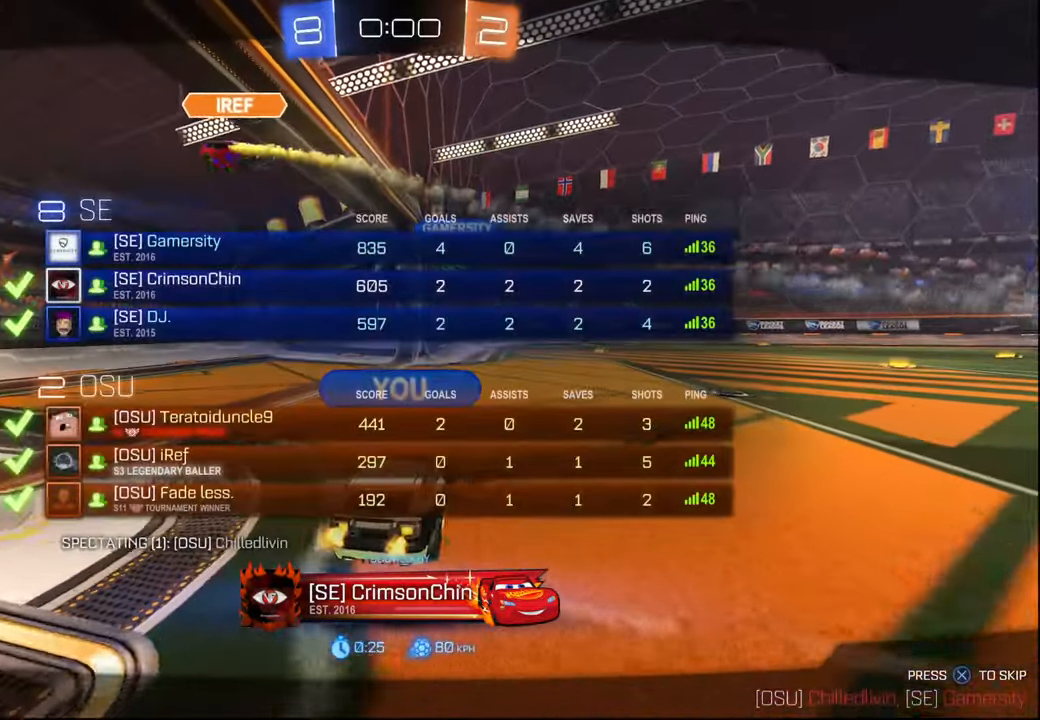
{"buttons": [], "left_stick": "center", "right_stick": "center", "events": [[34, "SELECT", "down"], [134, "SELECT", "up"], [217, "SELECT", "down"], [300, "SELECT", "up"], [384, "SELECT", "down"], [484, "SELECT", "up"]]}
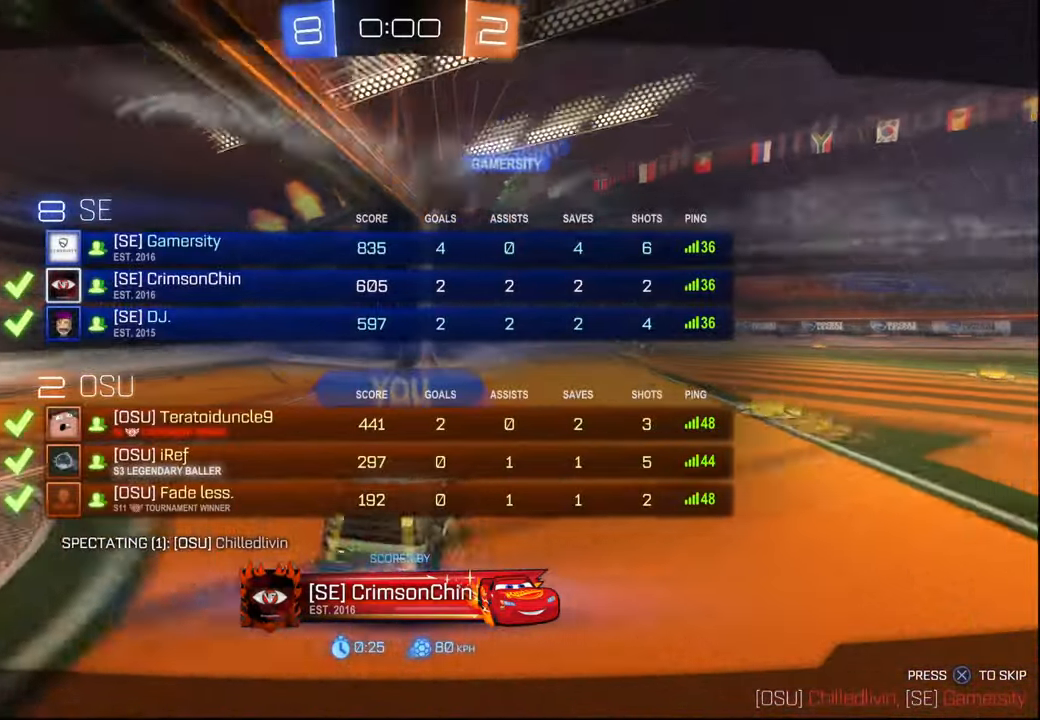
{"buttons": [], "left_stick": "center", "right_stick": "center", "events": [[417, "SELECT", "down"], [500, "SELECT", "up"]]}
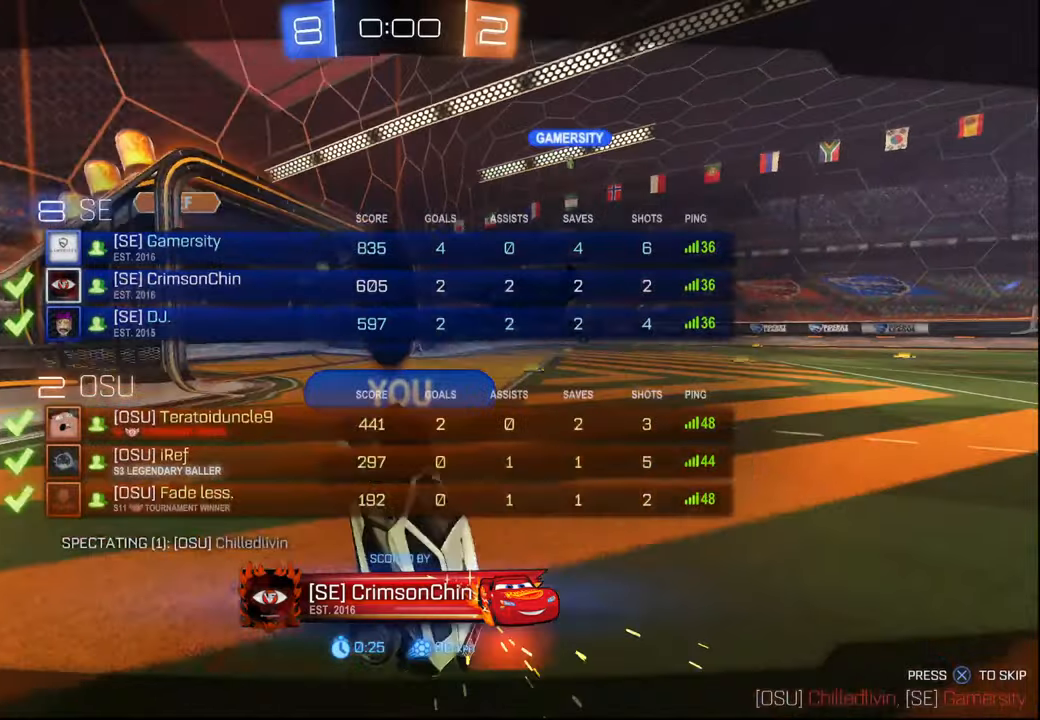
{"buttons": [], "left_stick": "center", "right_stick": "center", "events": [[384, "SELECT", "down"], [467, "SELECT", "up"]]}
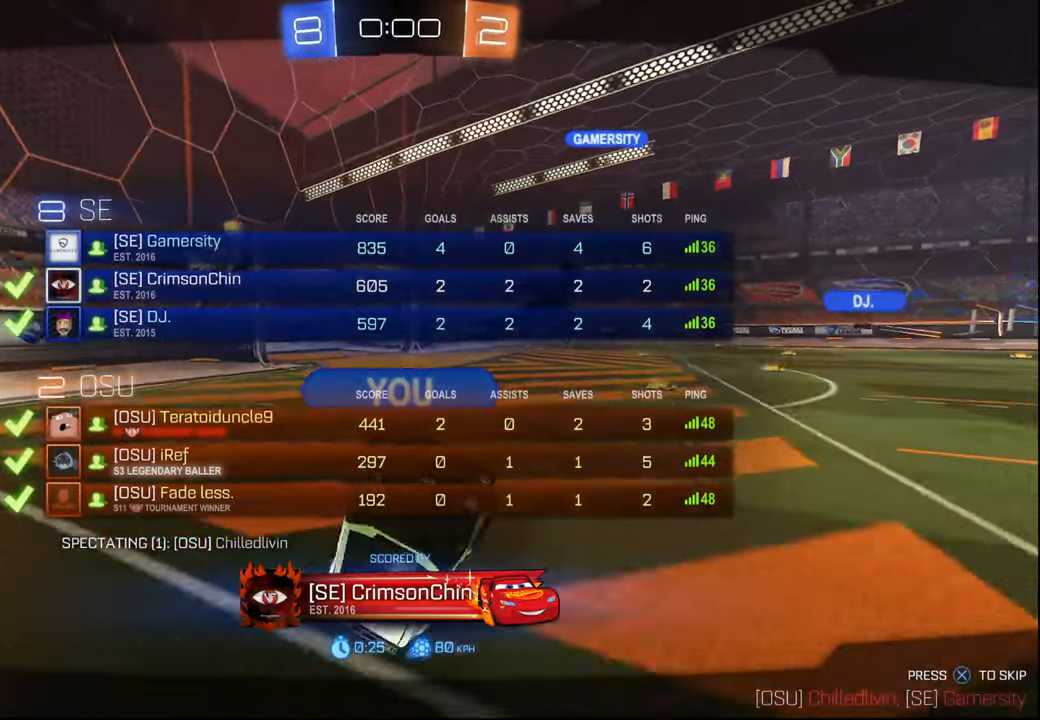
{"buttons": ["SELECT"], "left_stick": "center", "right_stick": "center", "events": [[67, "SELECT", "down"], [150, "SELECT", "up"], [250, "SELECT", "down"], [350, "SELECT", "up"], [467, "SELECT", "down"]]}
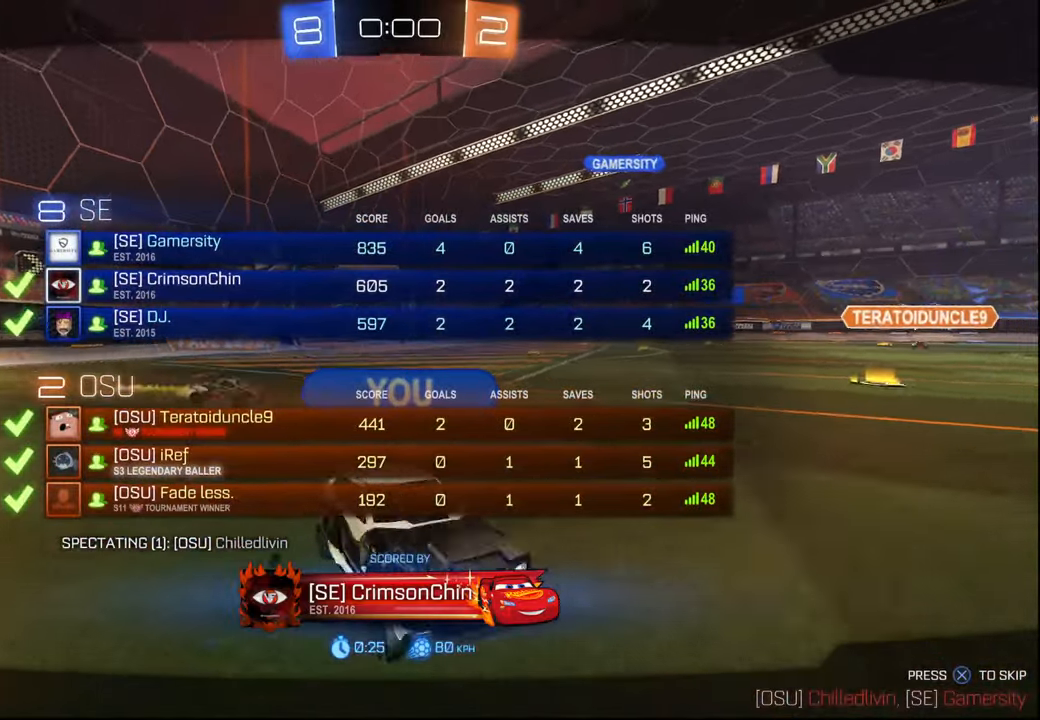
{"buttons": ["SELECT"], "left_stick": "center", "right_stick": "center", "events": [[67, "SELECT", "up"], [434, "SELECT", "down"]]}
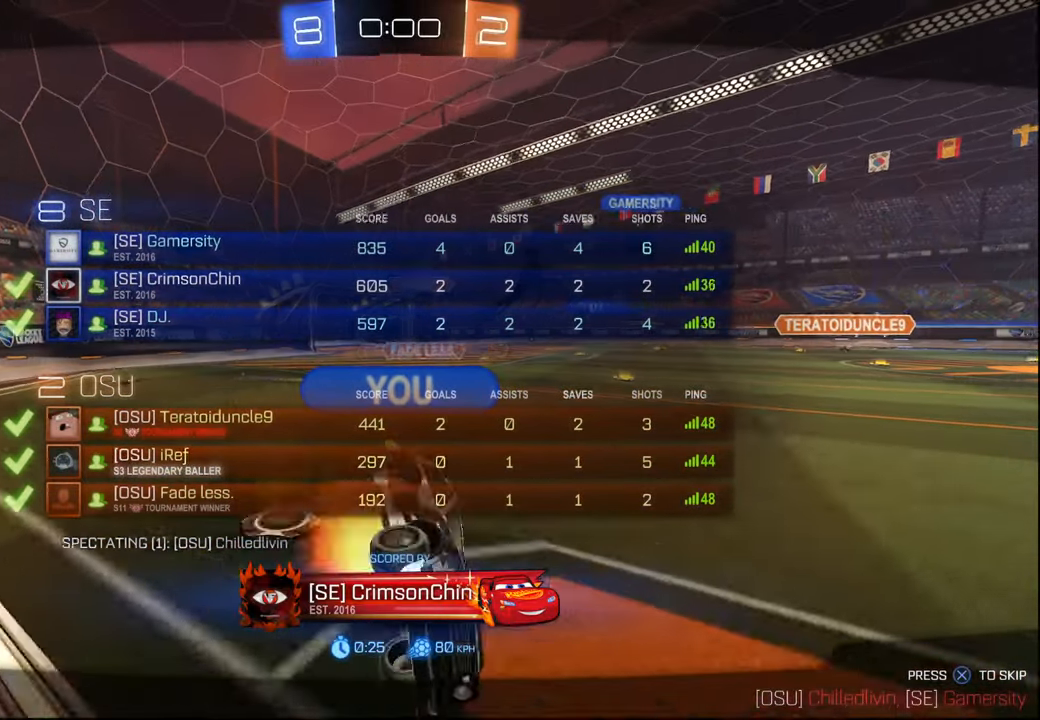
{"buttons": [], "left_stick": "center", "right_stick": "center", "events": [[34, "SELECT", "up"]]}